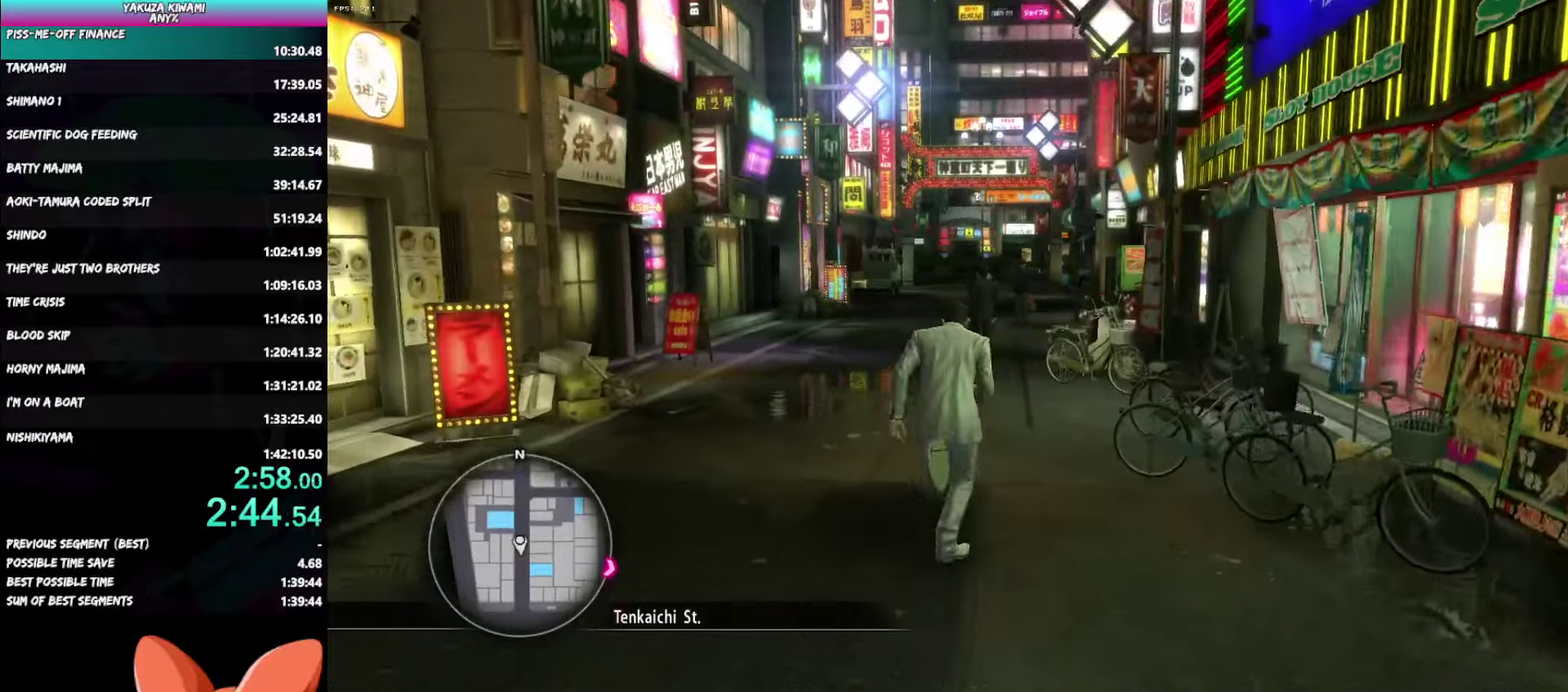
Gameplay with a controller (Xbox layout); each line is a JSON object with the inputs held at the frame after it. "events" lists button and stick changes between this image and that frame as [ms after this image, input, new state], when the widget could be followed in between. Not read: START TOUCHPAD.
{"buttons": ["A"], "left_stick": "up", "right_stick": "center"}
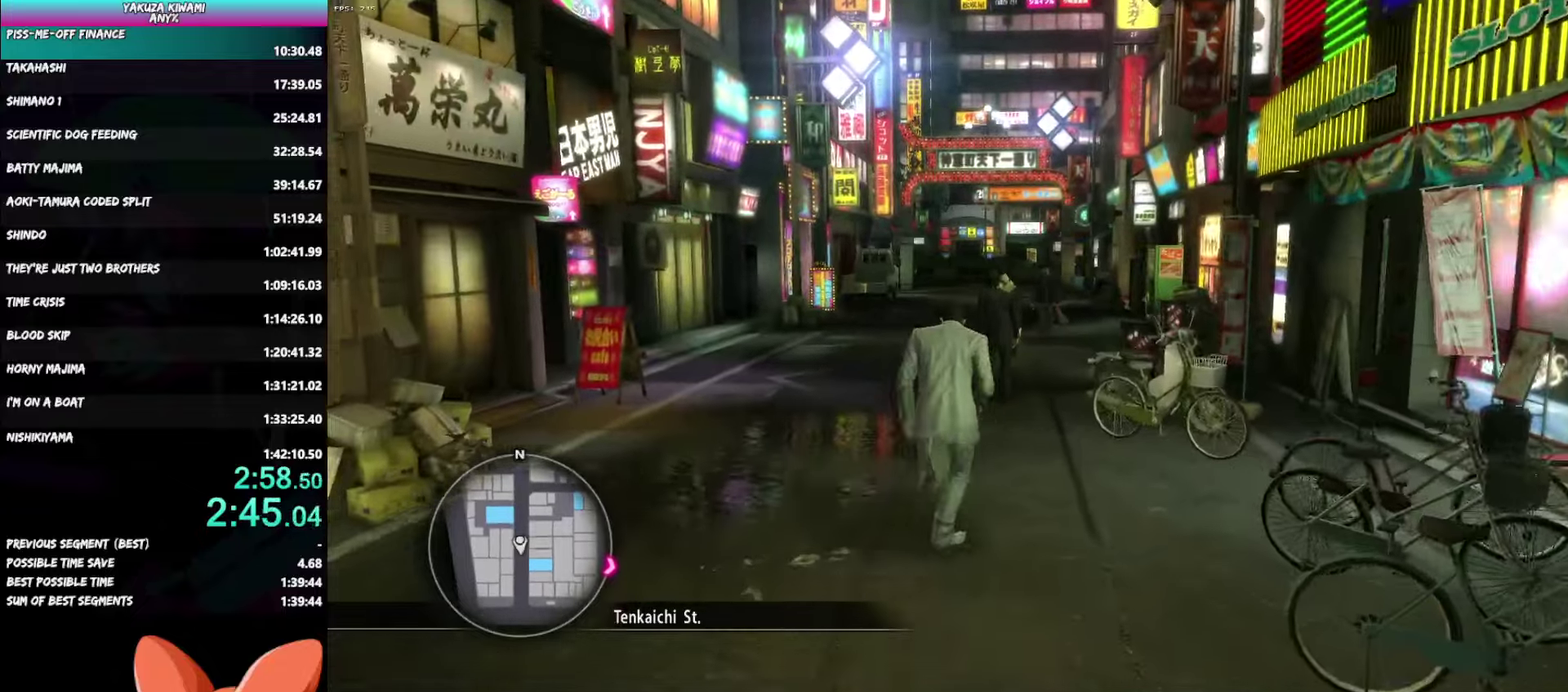
{"buttons": ["A"], "left_stick": "up", "right_stick": "center"}
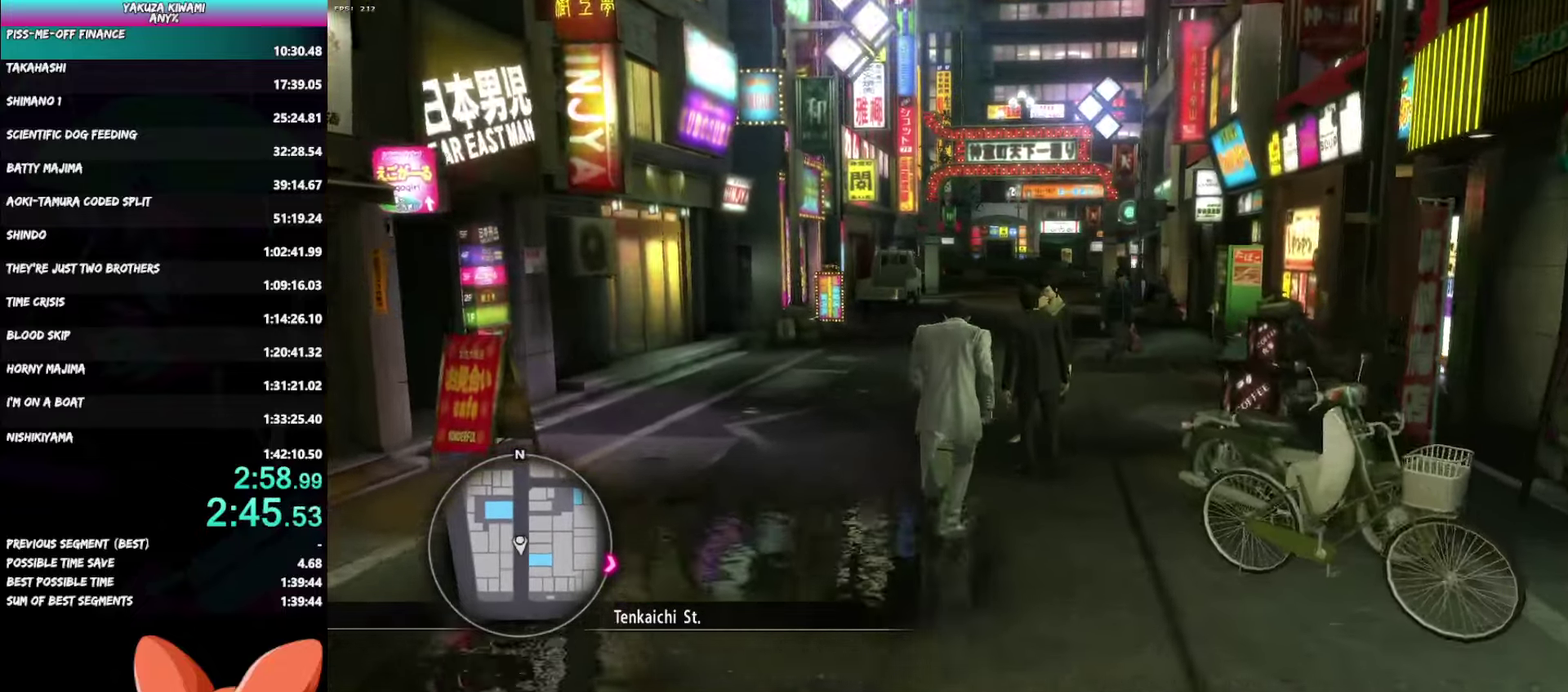
{"buttons": ["A"], "left_stick": "up", "right_stick": "center"}
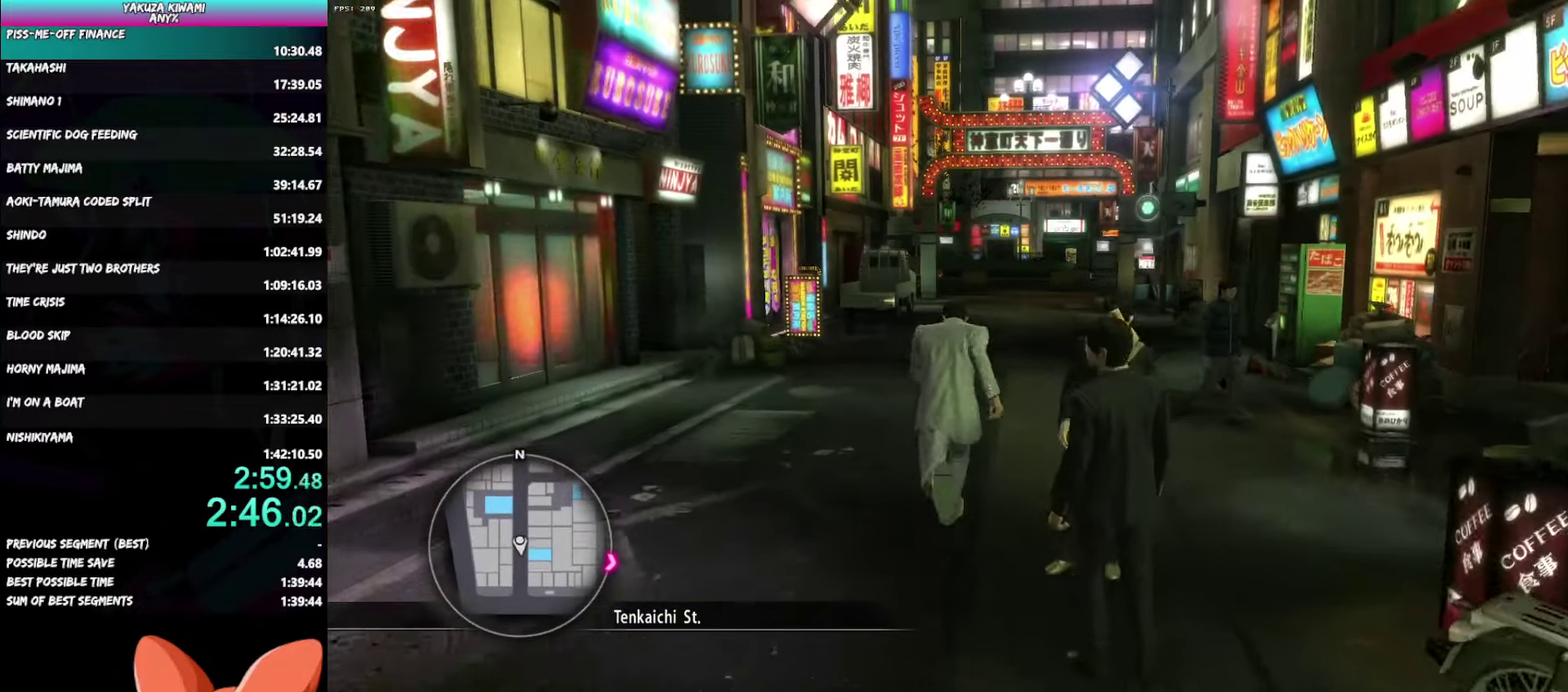
{"buttons": ["A"], "left_stick": "up", "right_stick": "center", "events": [[100, "right_stick", "right"], [400, "right_stick", "center"]]}
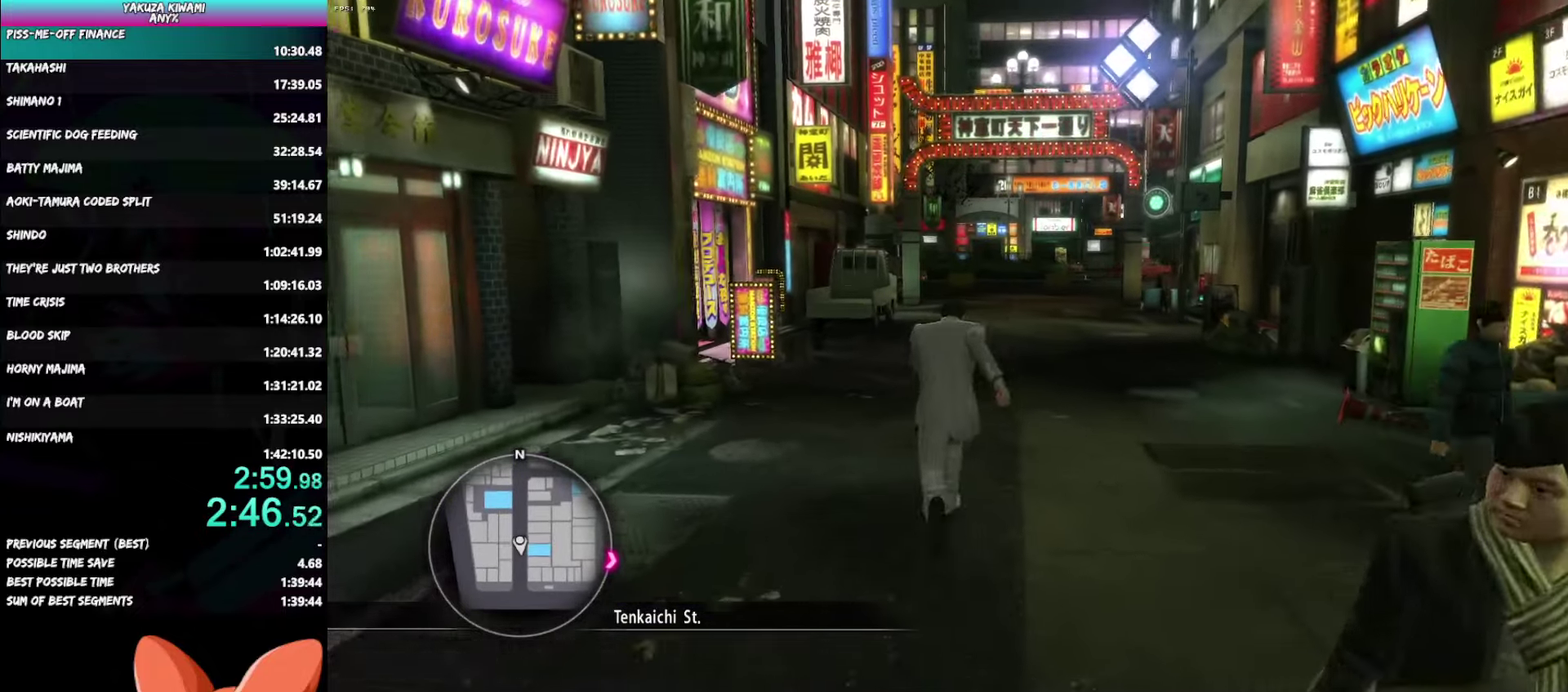
{"buttons": ["A"], "left_stick": "up", "right_stick": "center", "events": [[300, "right_stick", "left"], [483, "right_stick", "center"]]}
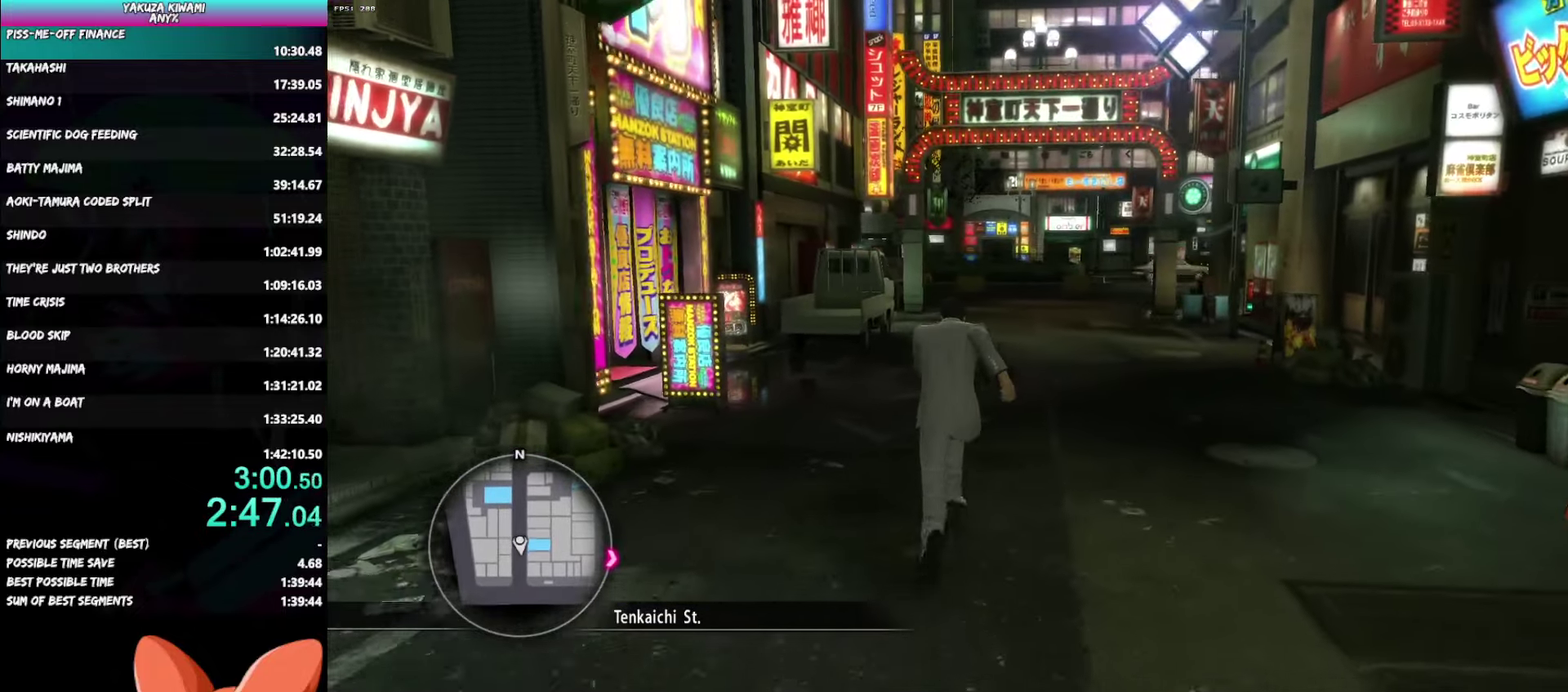
{"buttons": ["A"], "left_stick": "up", "right_stick": "center", "events": []}
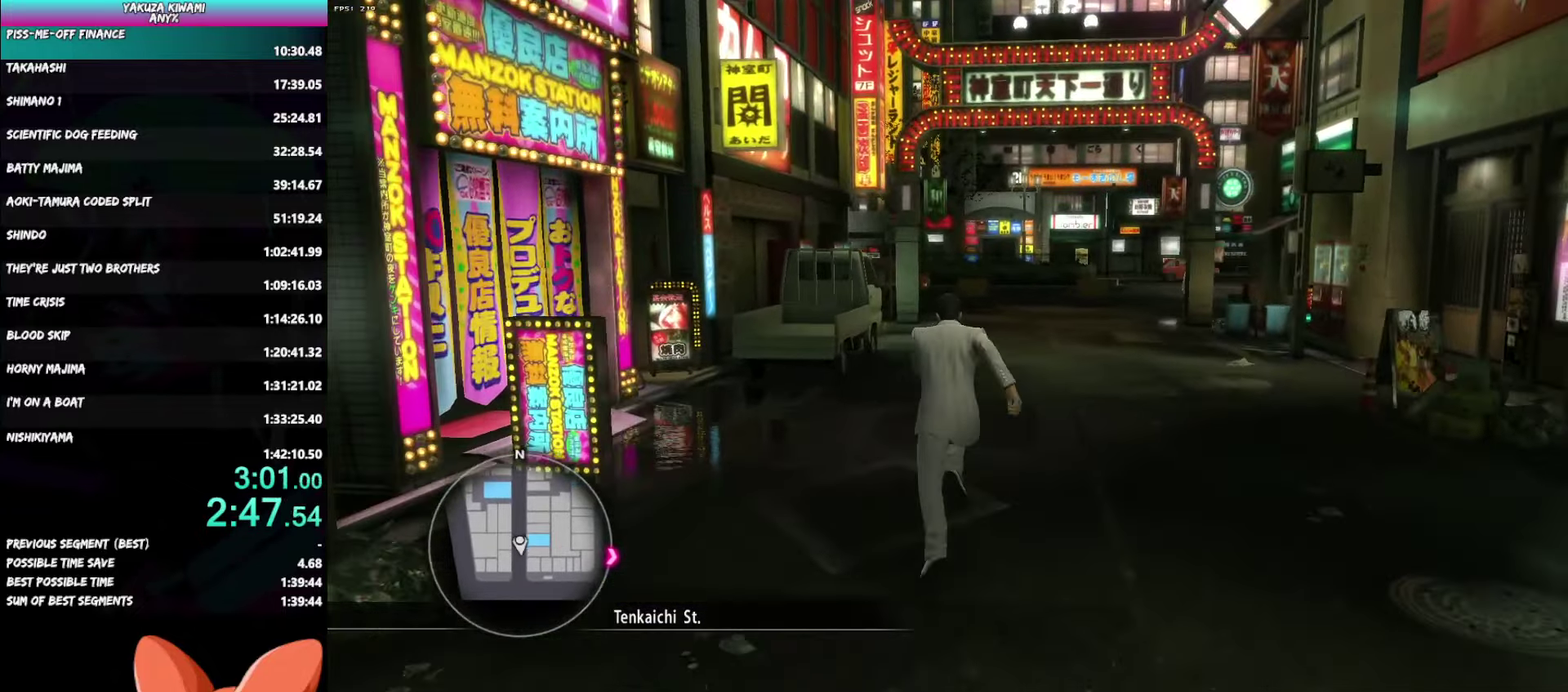
{"buttons": [], "left_stick": "up", "right_stick": "center", "events": [[350, "A", "up"]]}
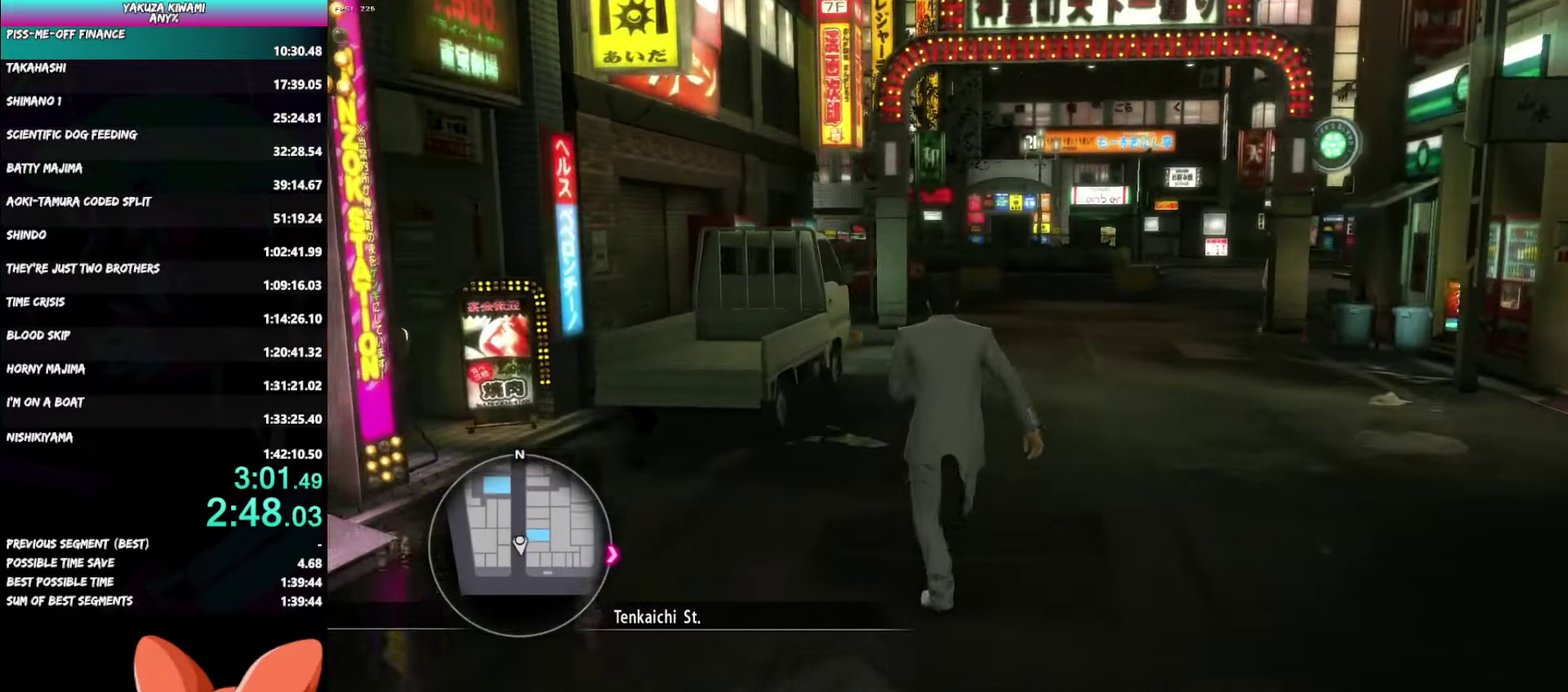
{"buttons": [], "left_stick": "up", "right_stick": "center", "events": []}
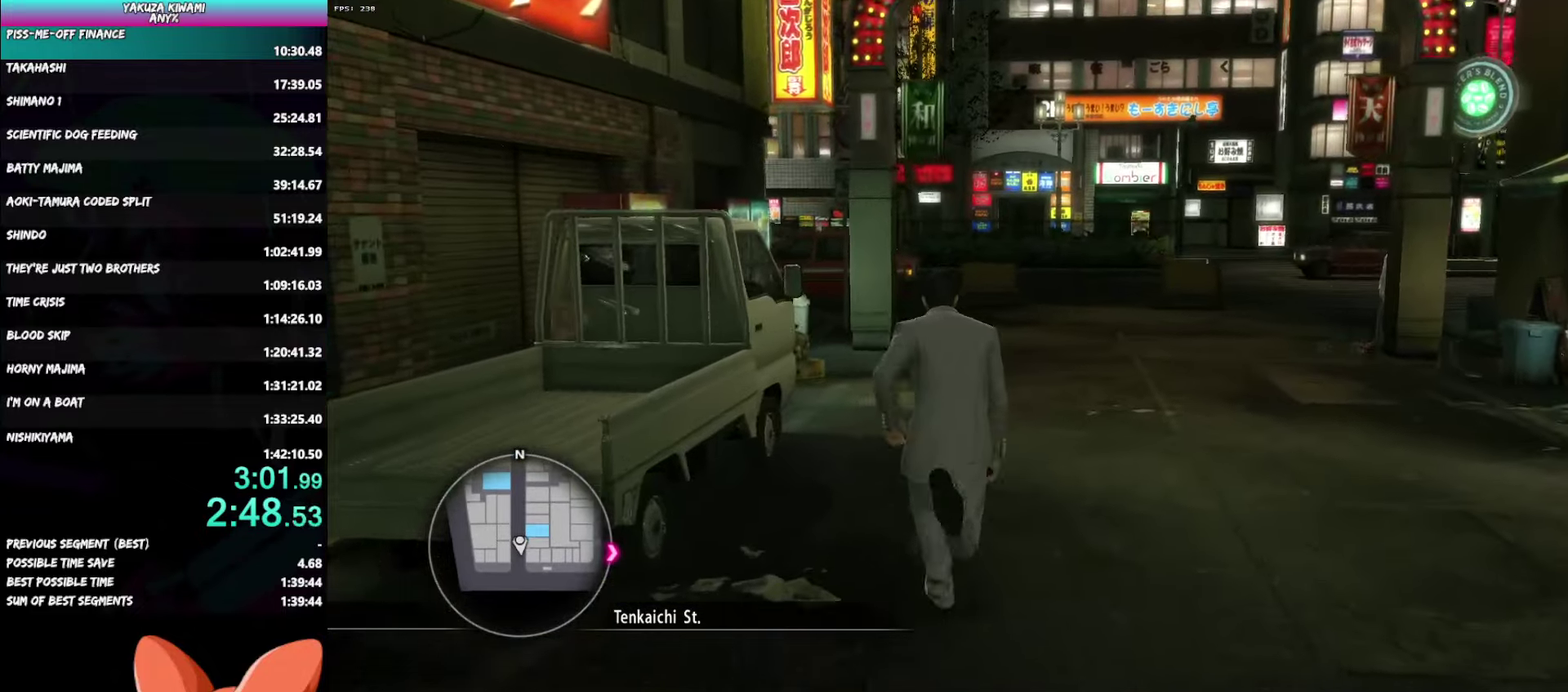
{"buttons": [], "left_stick": "up", "right_stick": "center", "events": []}
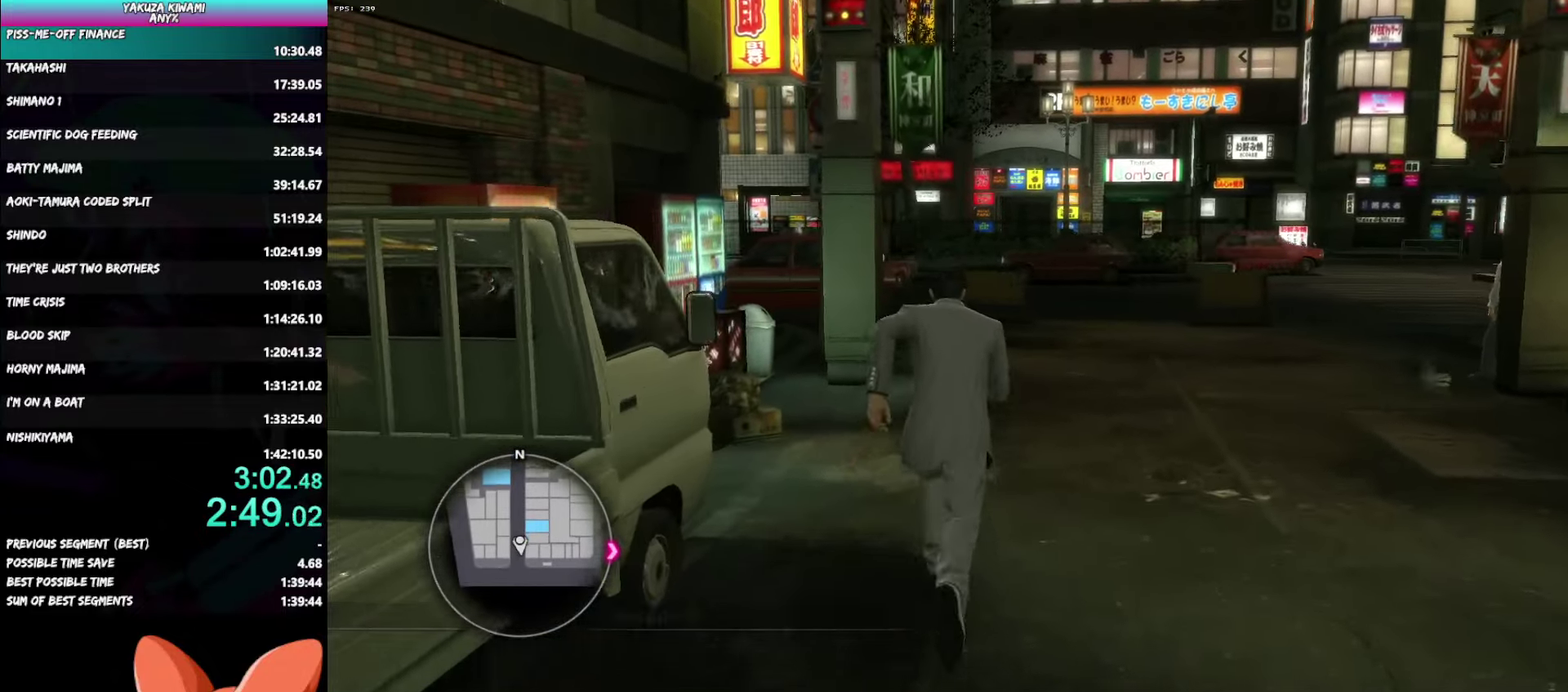
{"buttons": ["A"], "left_stick": "up", "right_stick": "left", "events": [[367, "A", "down"], [500, "right_stick", "left"]]}
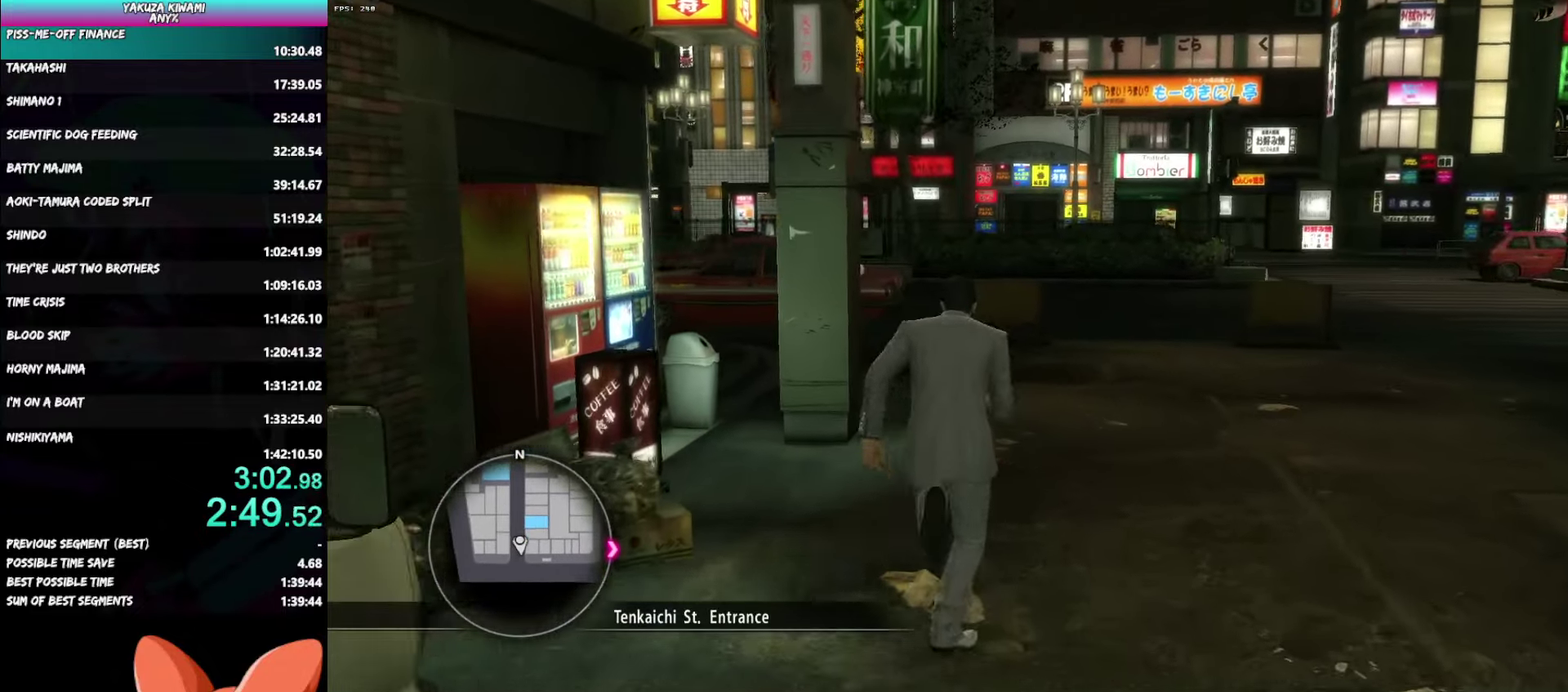
{"buttons": ["A"], "left_stick": "up", "right_stick": "left", "events": []}
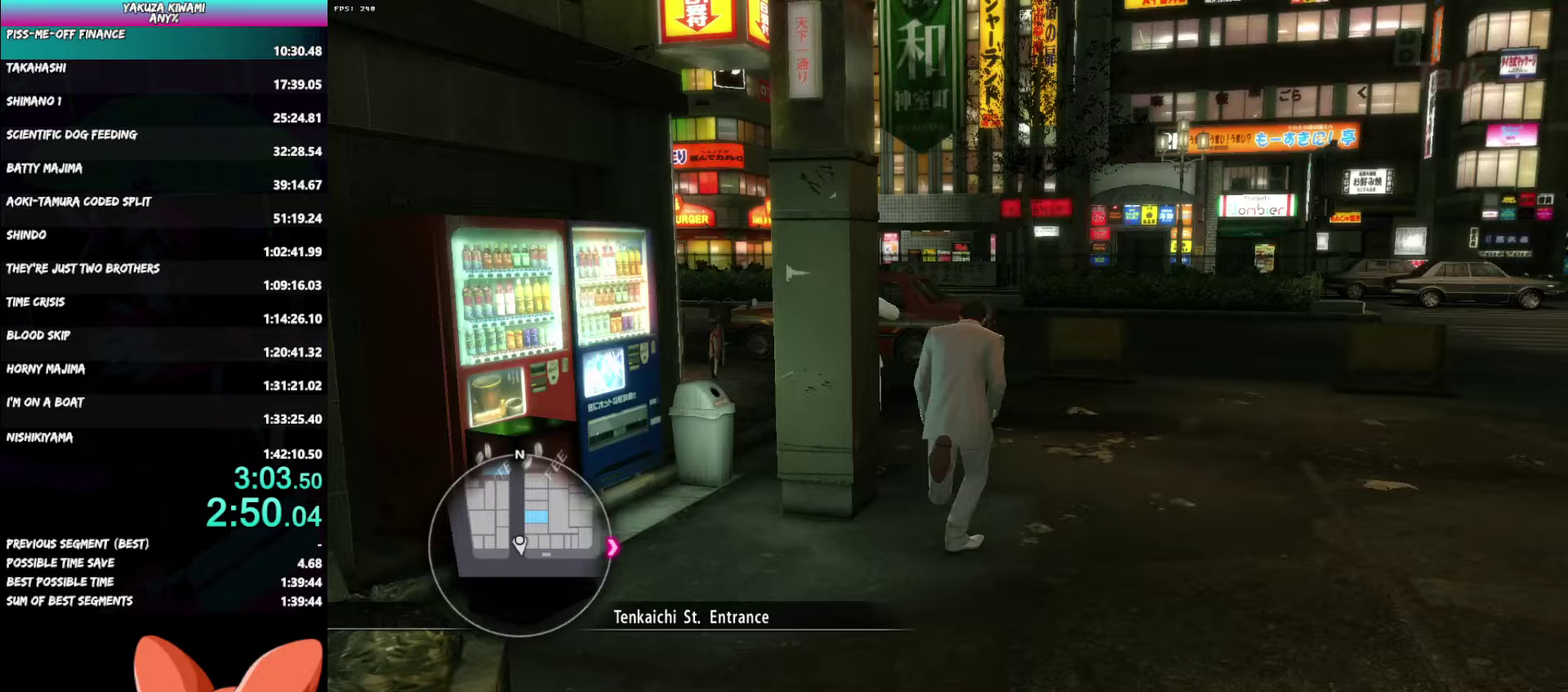
{"buttons": ["A"], "left_stick": "up-left", "right_stick": "left"}
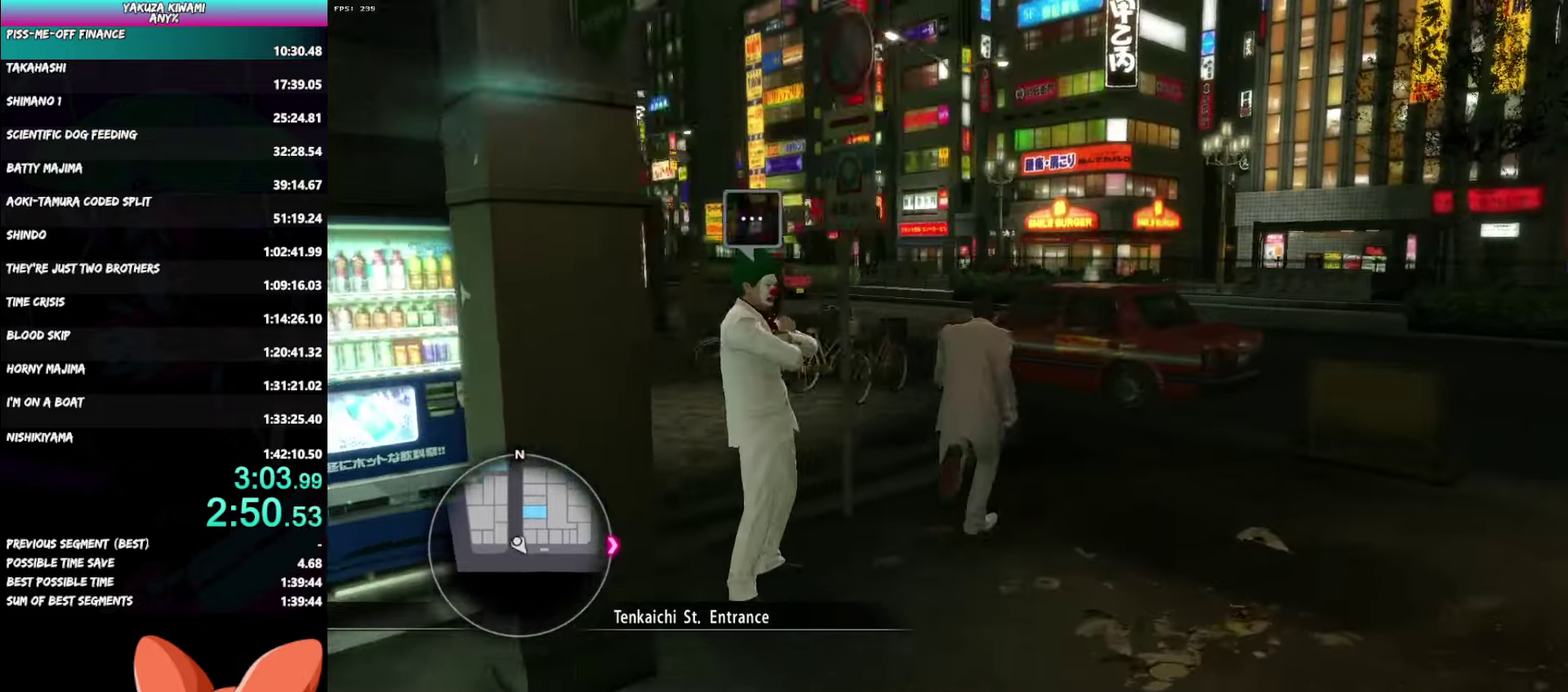
{"buttons": ["A"], "left_stick": "up", "right_stick": "center"}
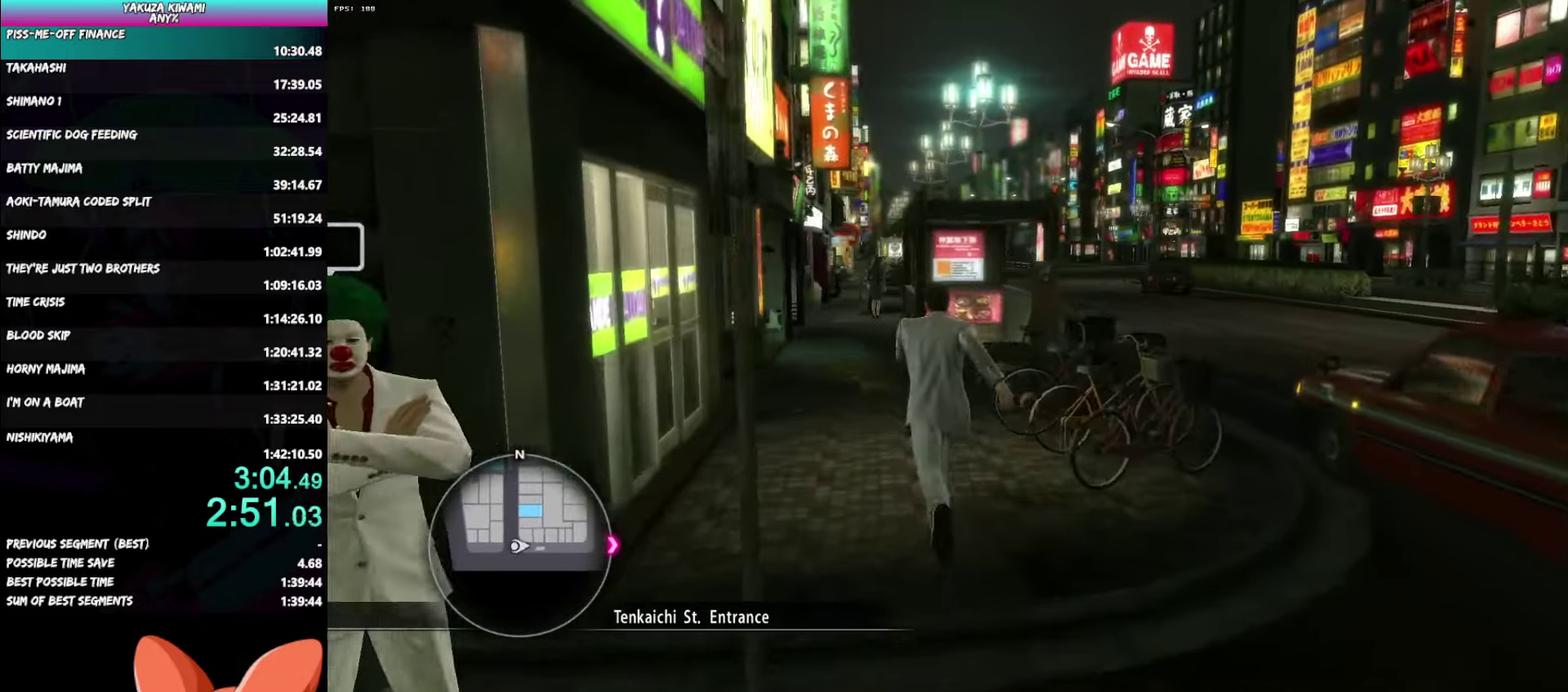
{"buttons": [], "left_stick": "up", "right_stick": "center", "events": [[133, "left_stick", "up-left"], [233, "left_stick", "up"], [250, "A", "up"]]}
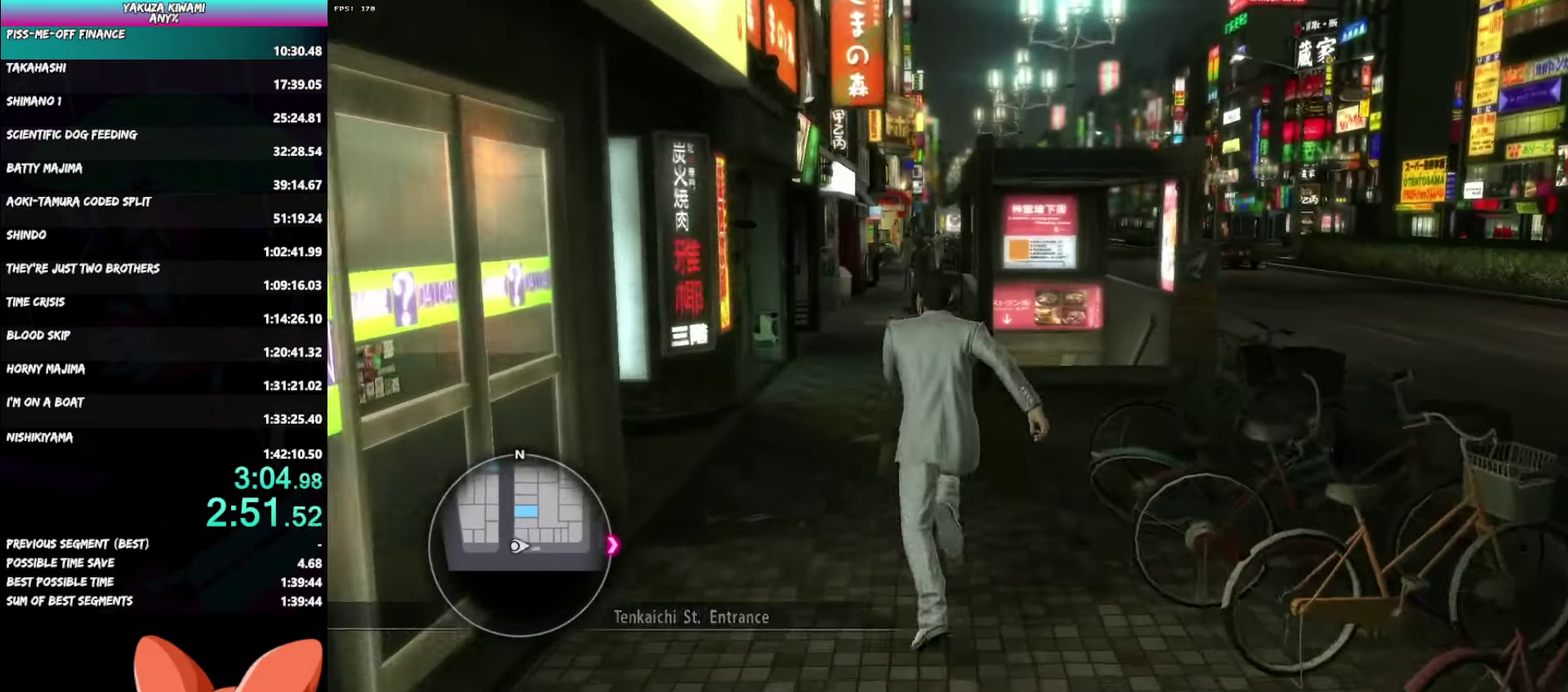
{"buttons": [], "left_stick": "up", "right_stick": "center", "events": []}
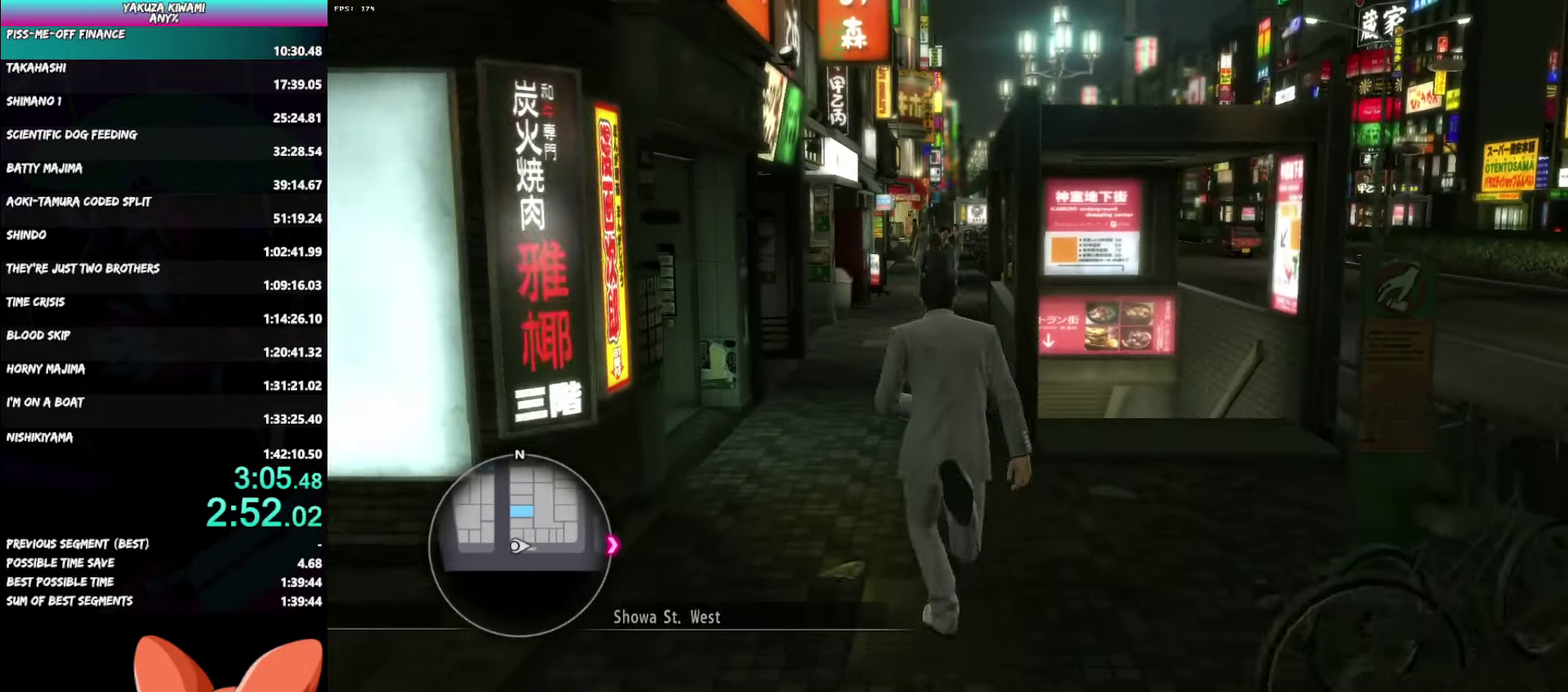
{"buttons": [], "left_stick": "up", "right_stick": "center", "events": []}
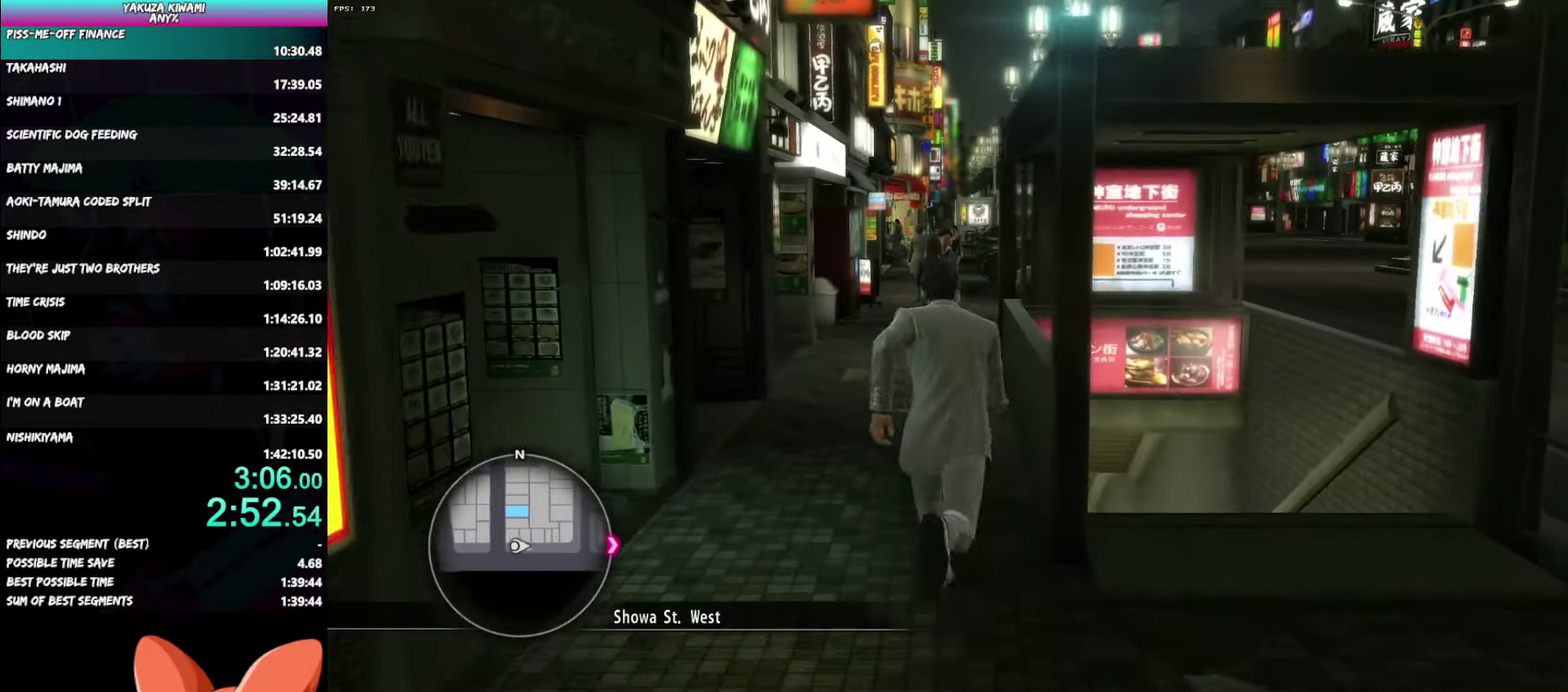
{"buttons": ["A"], "left_stick": "up", "right_stick": "center", "events": [[333, "A", "down"]]}
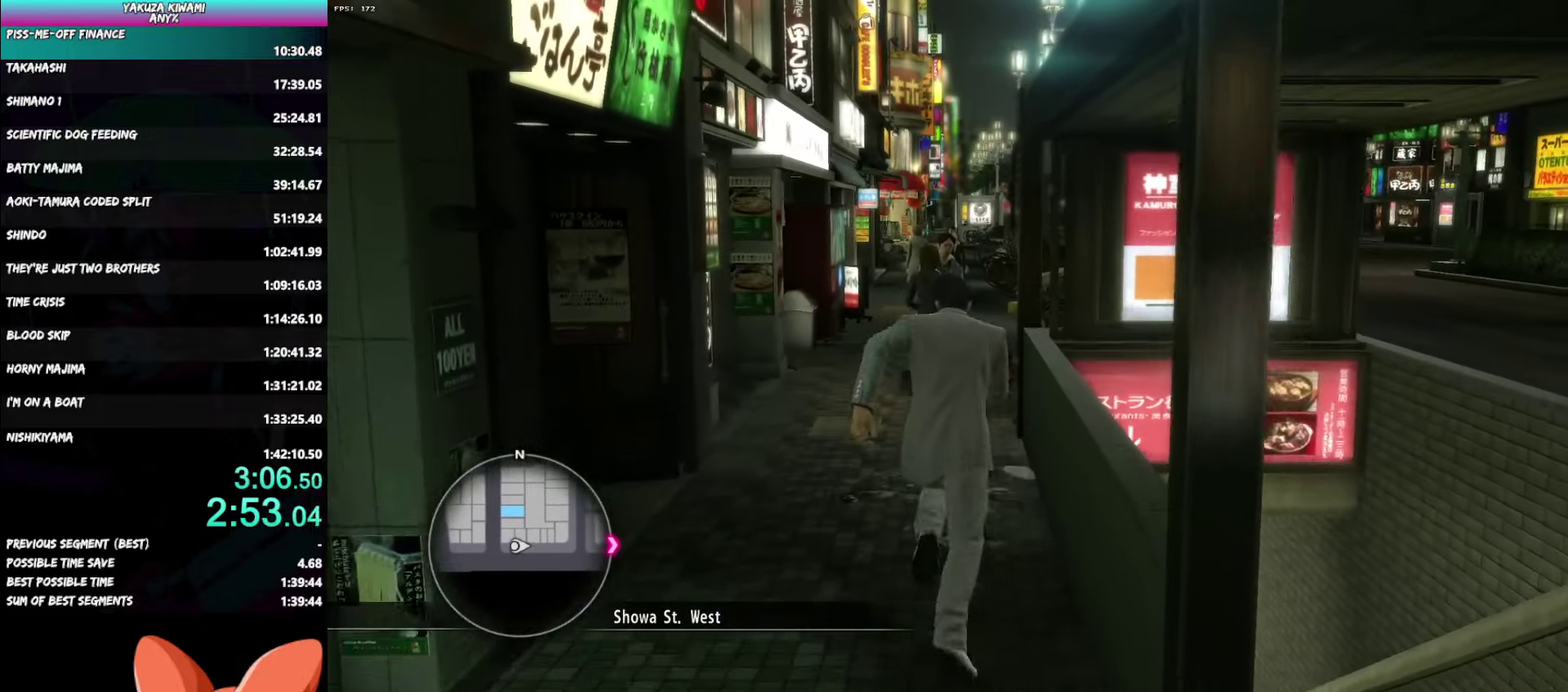
{"buttons": ["A"], "left_stick": "up", "right_stick": "center", "events": []}
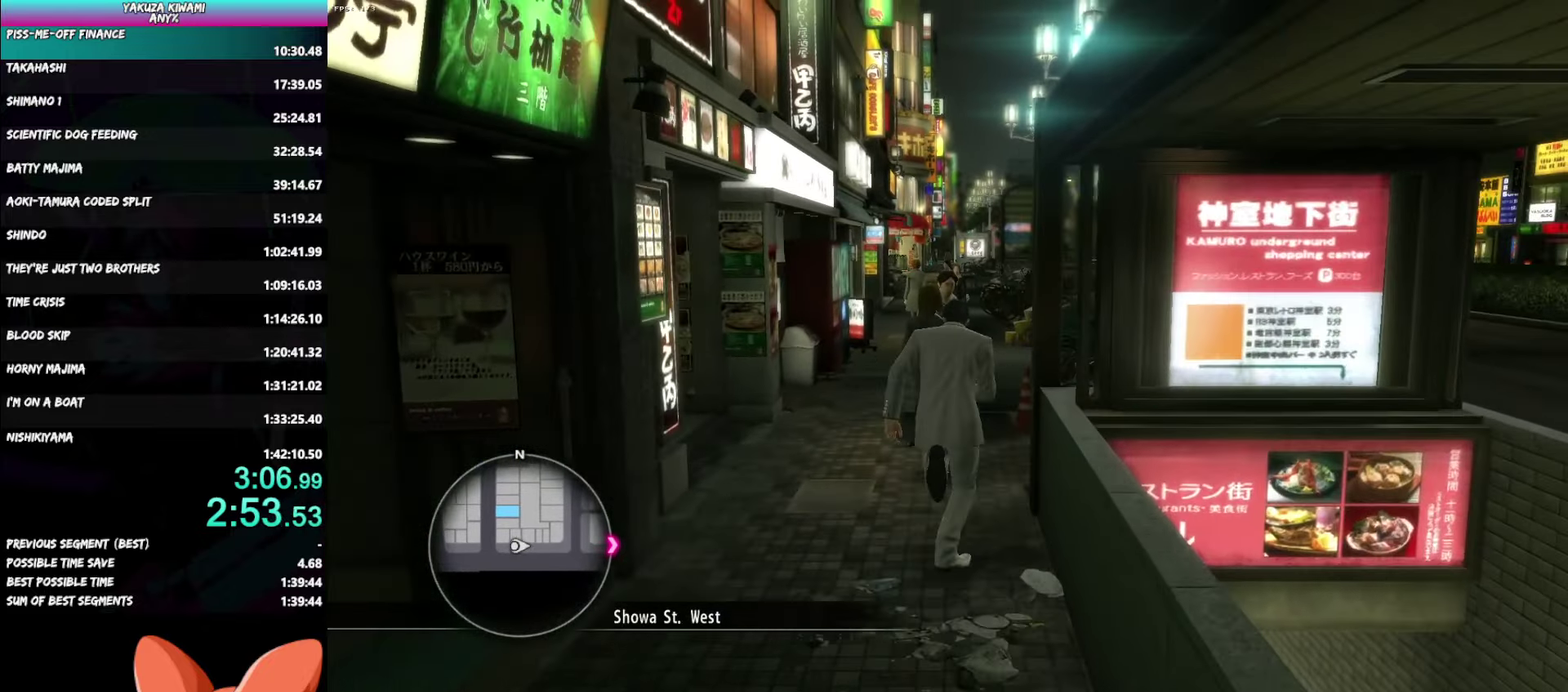
{"buttons": ["A"], "left_stick": "up", "right_stick": "center", "events": []}
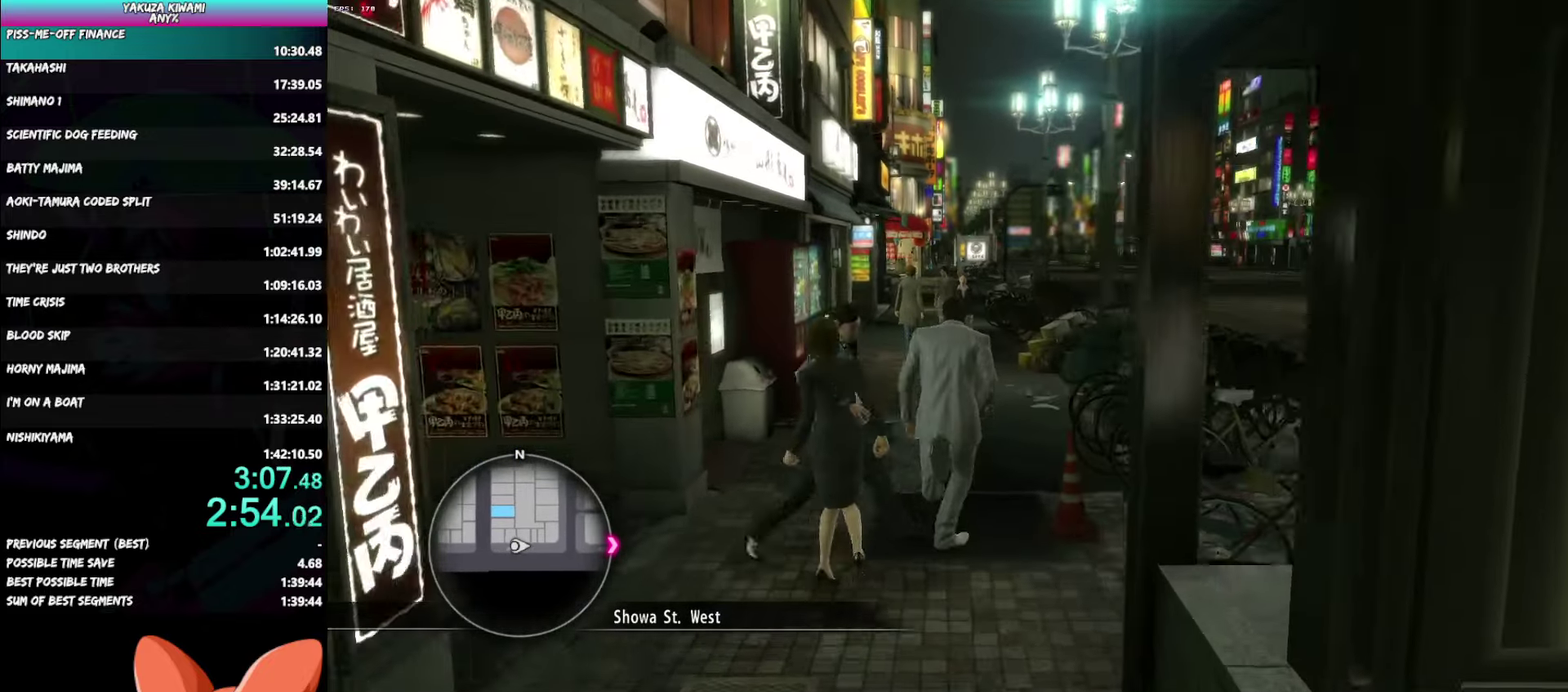
{"buttons": [], "left_stick": "up", "right_stick": "center", "events": [[267, "A", "up"]]}
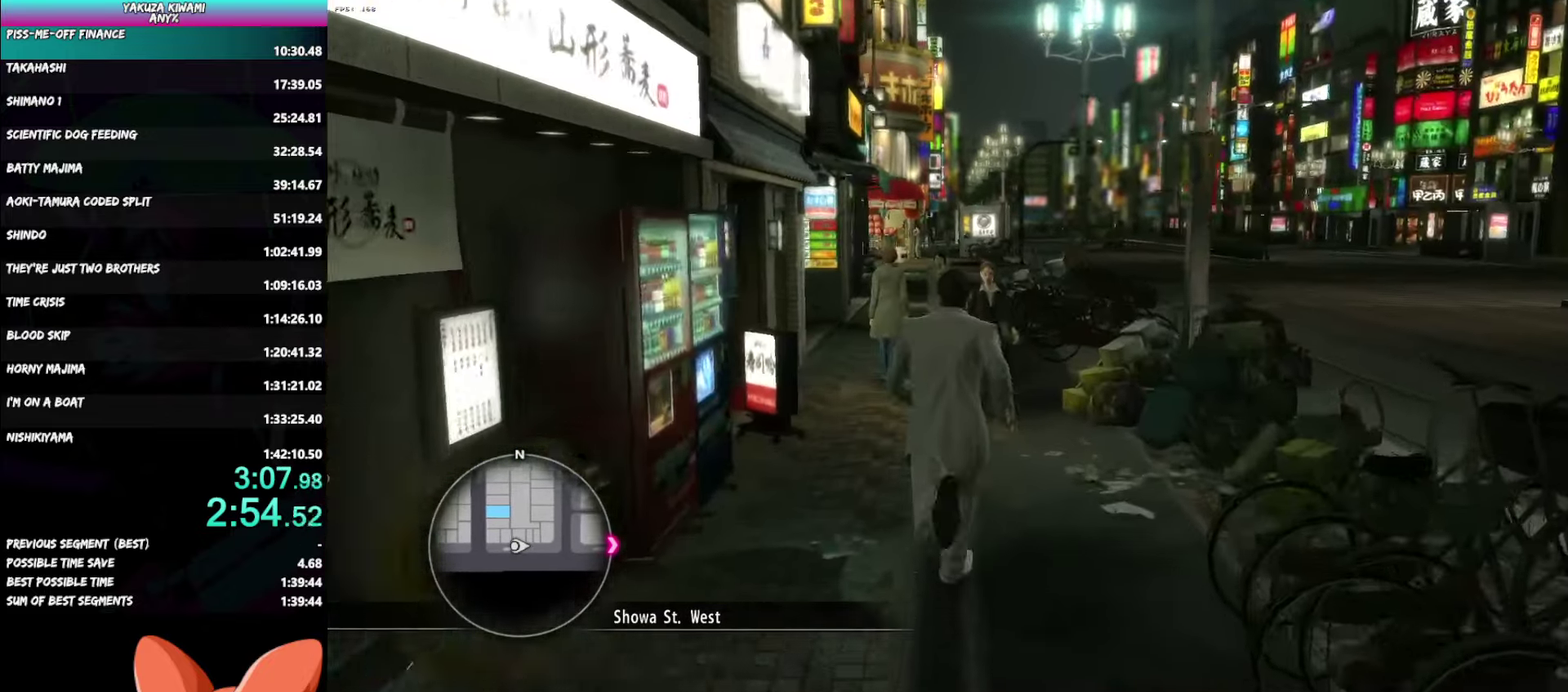
{"buttons": ["A"], "left_stick": "up", "right_stick": "center", "events": [[400, "A", "down"]]}
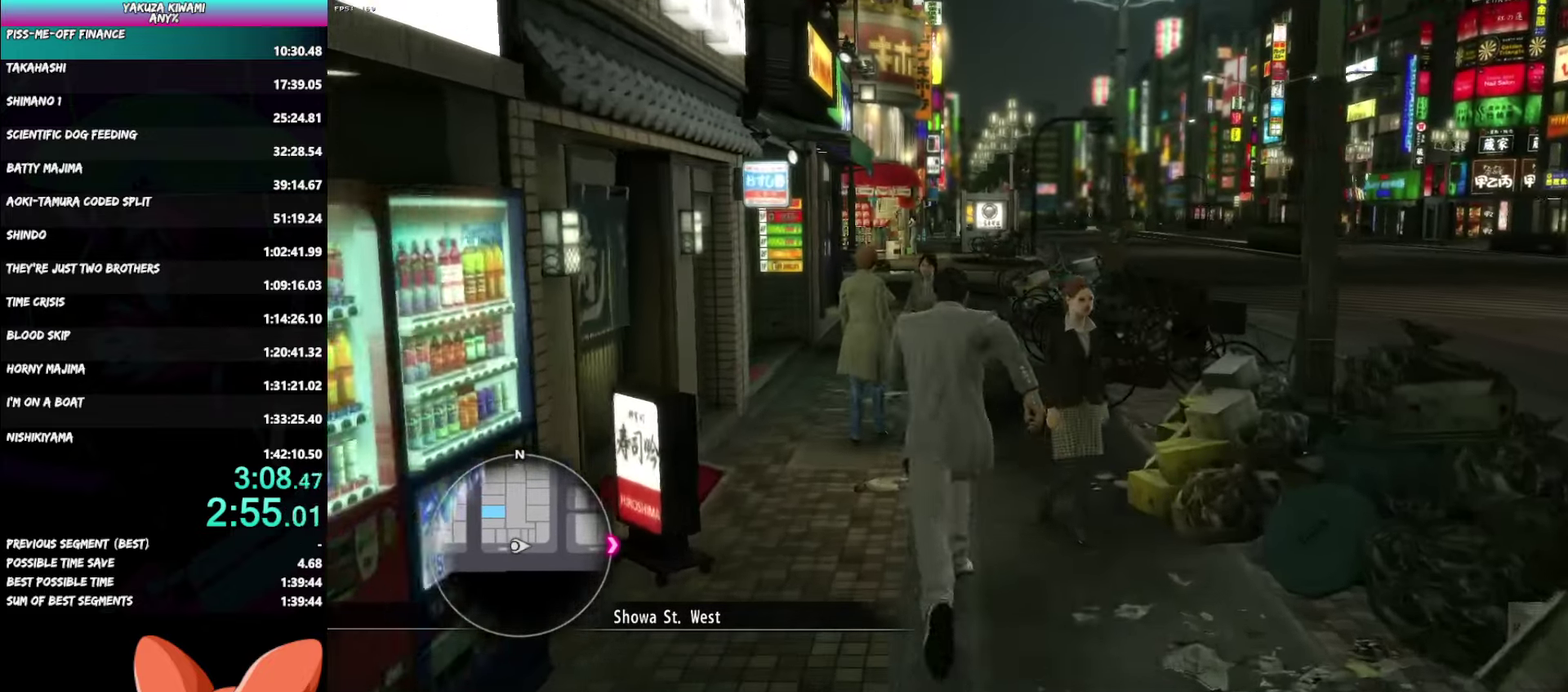
{"buttons": ["A"], "left_stick": "up", "right_stick": "center", "events": [[50, "left_stick", "center"], [117, "left_stick", "up"]]}
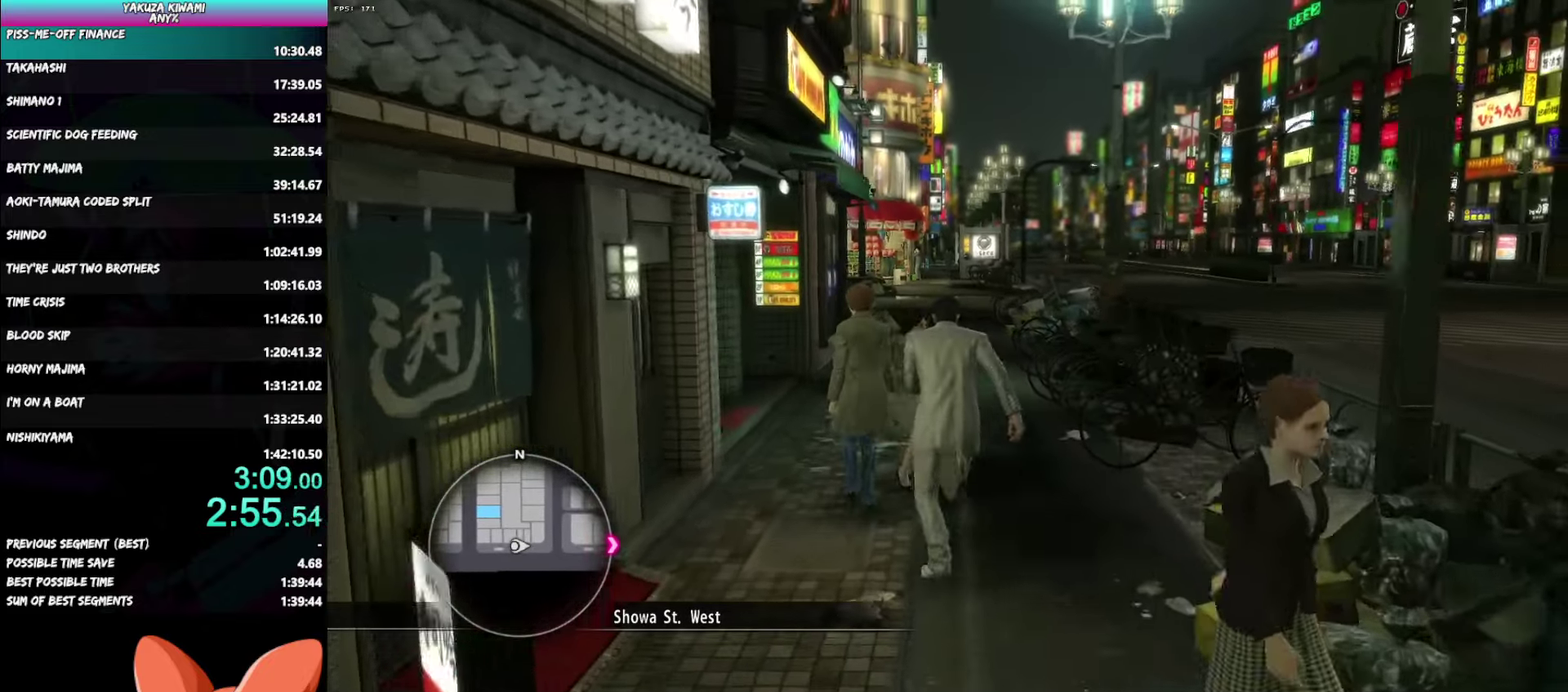
{"buttons": [], "left_stick": "up", "right_stick": "center", "events": [[417, "A", "up"]]}
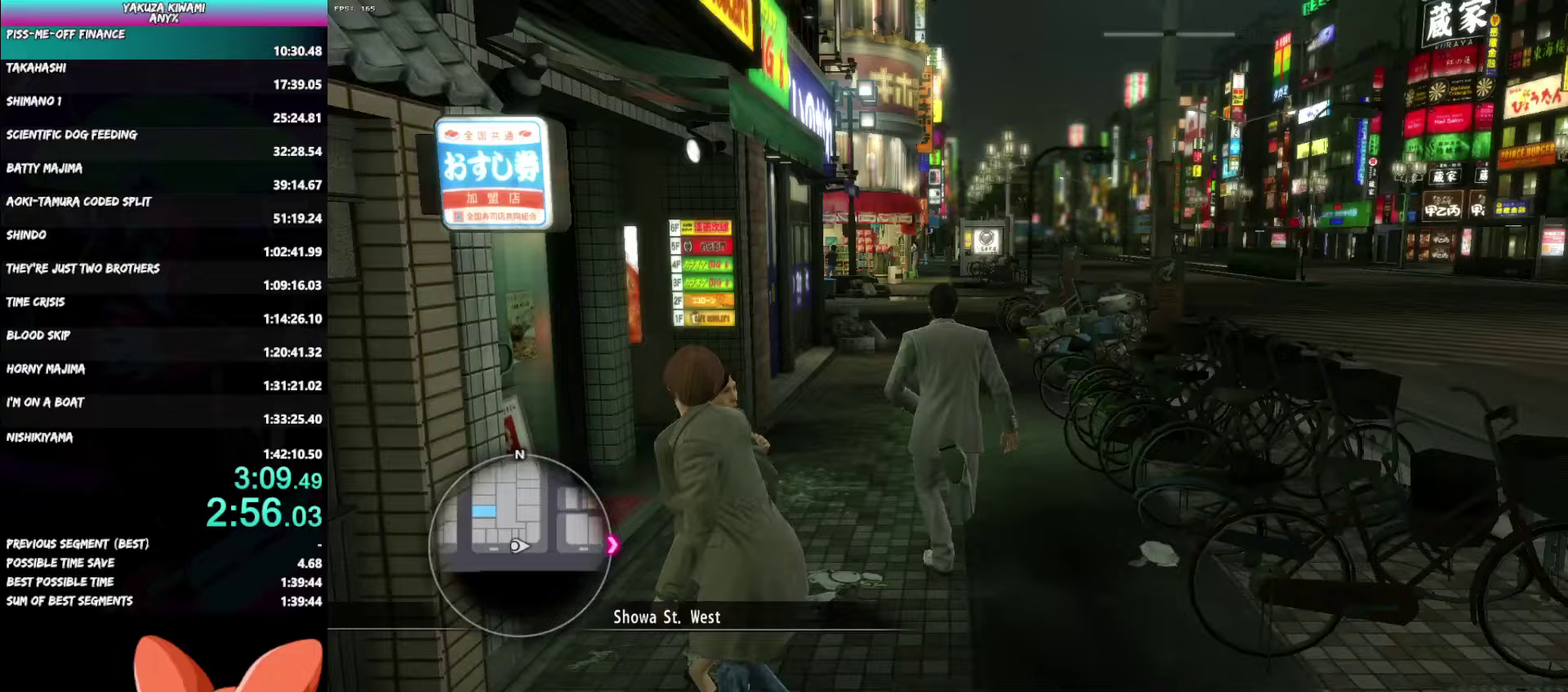
{"buttons": [], "left_stick": "up", "right_stick": "center", "events": []}
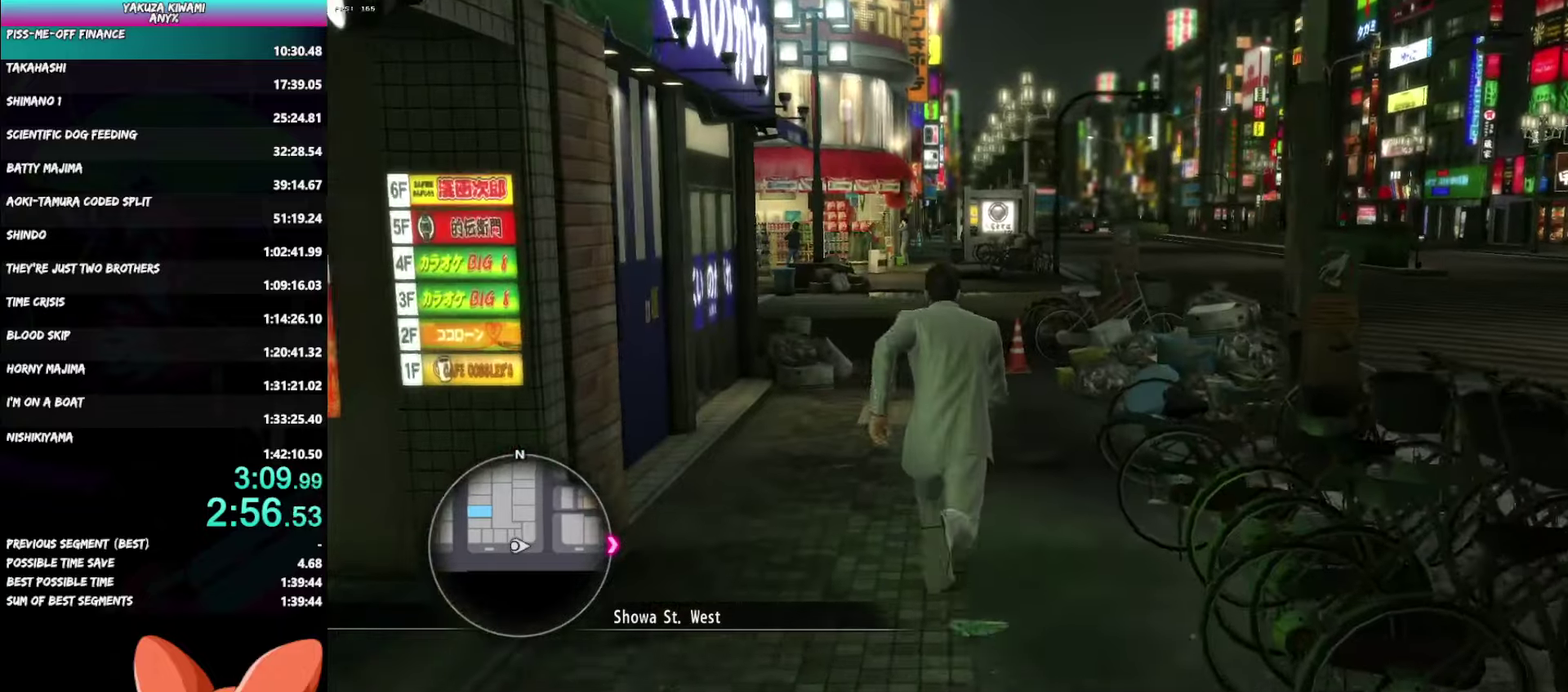
{"buttons": [], "left_stick": "up", "right_stick": "center", "events": []}
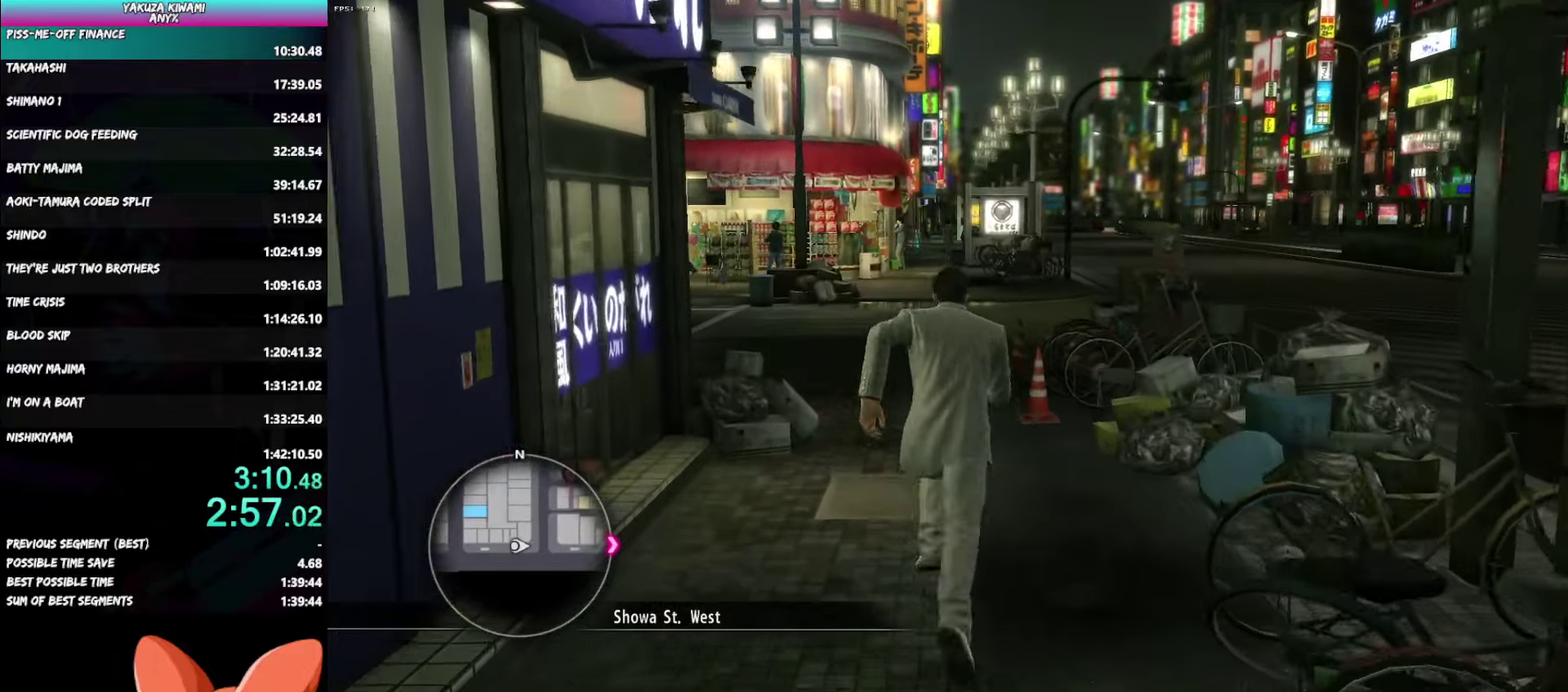
{"buttons": [], "left_stick": "up", "right_stick": "center"}